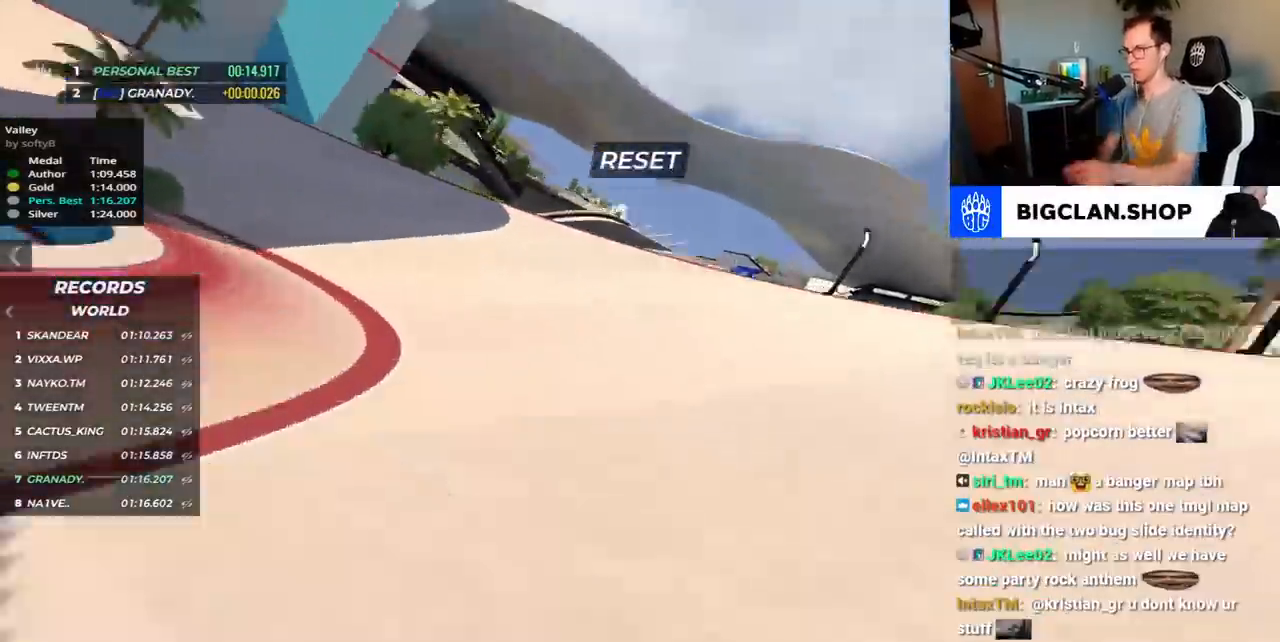
Gameplay with keyboard; each line is a JSON object with the keys held at the frame after it. "events" lists presses ("down") and releases ("up") of "down", "left", "right", "space" and "up" between this image and that frame as [ms after this image, input, new state], when the widget could be followed in between. No other keys are recorded. Mouse input is not recorded.
{"keys": ["left", "up"], "events": [[17, "right", "up"], [117, "left", "down"]]}
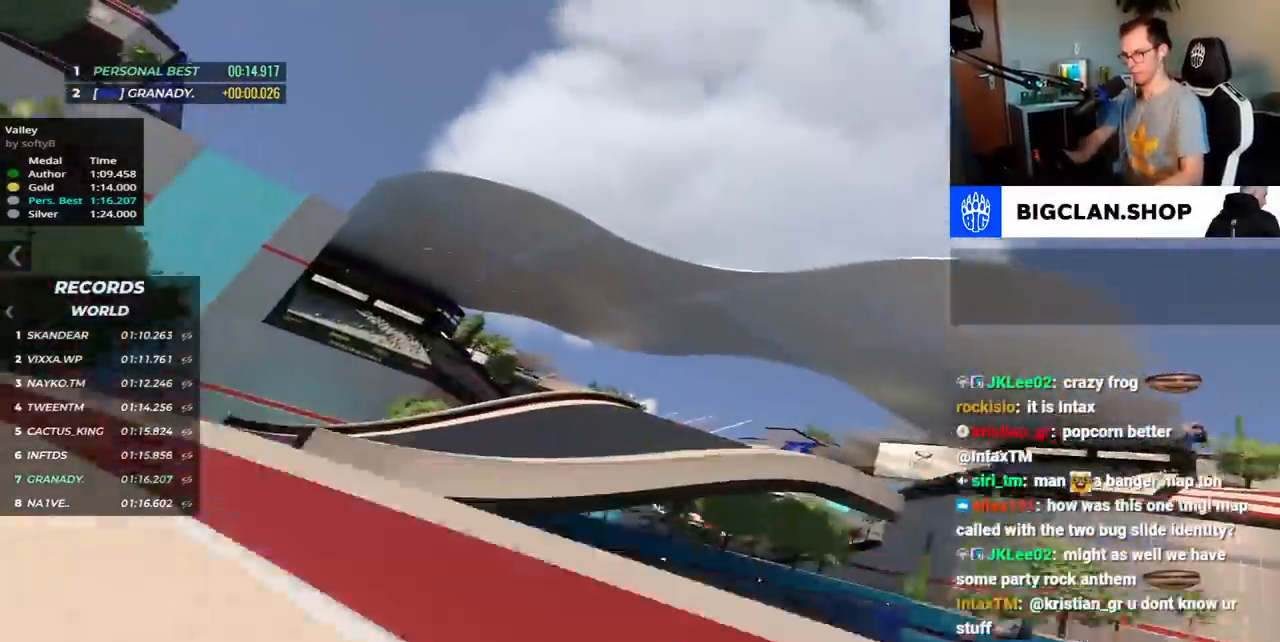
{"keys": ["up"], "events": [[17, "left", "up"]]}
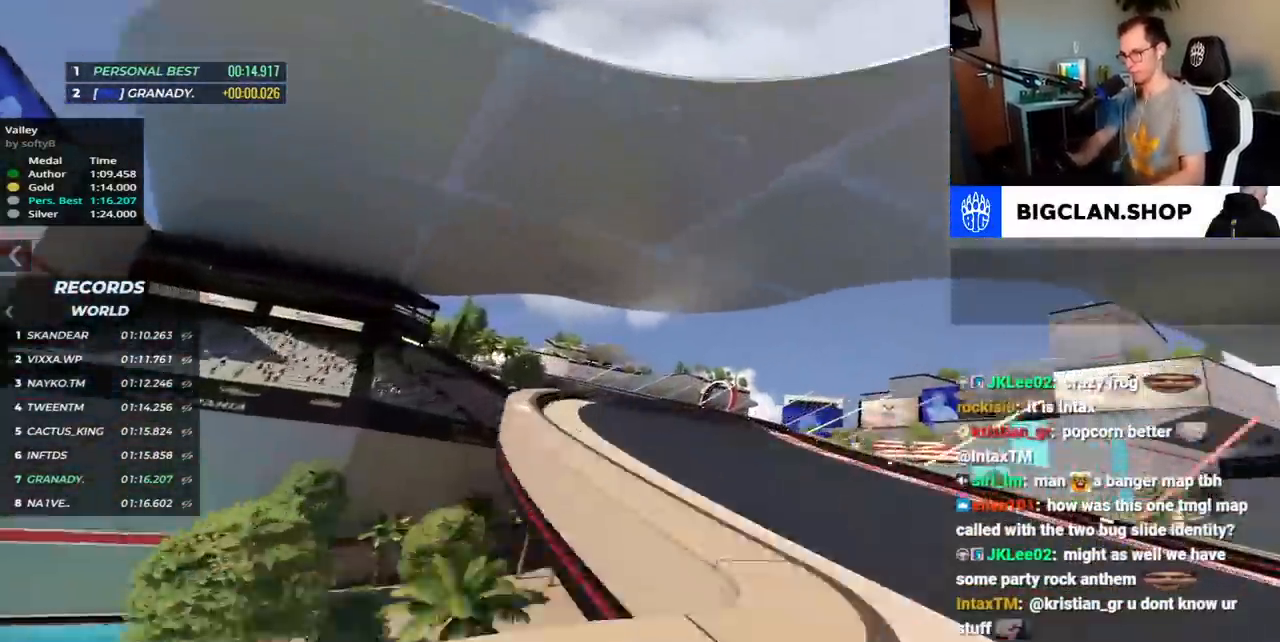
{"keys": ["left"], "events": [[100, "up", "up"], [283, "down", "down"], [350, "up", "down"], [367, "down", "up"], [483, "left", "down"], [483, "up", "up"]]}
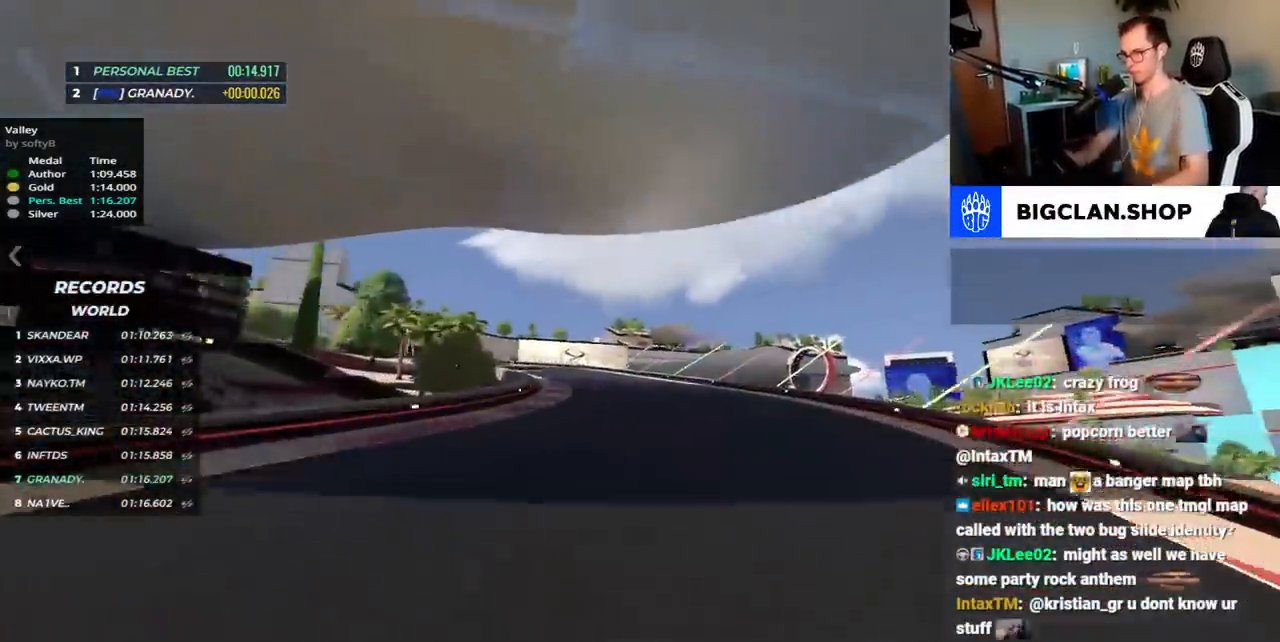
{"keys": ["left", "up"], "events": [[67, "up", "down"]]}
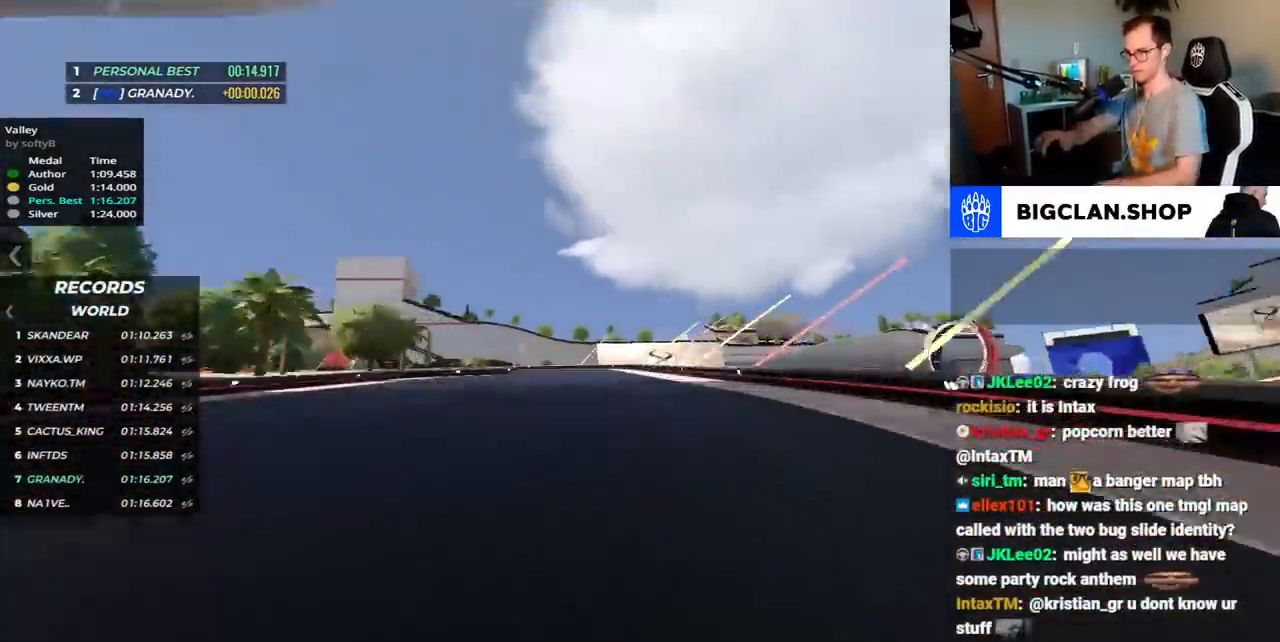
{"keys": ["down", "left", "up"], "events": [[117, "down", "down"], [283, "down", "up"], [317, "down", "down"]]}
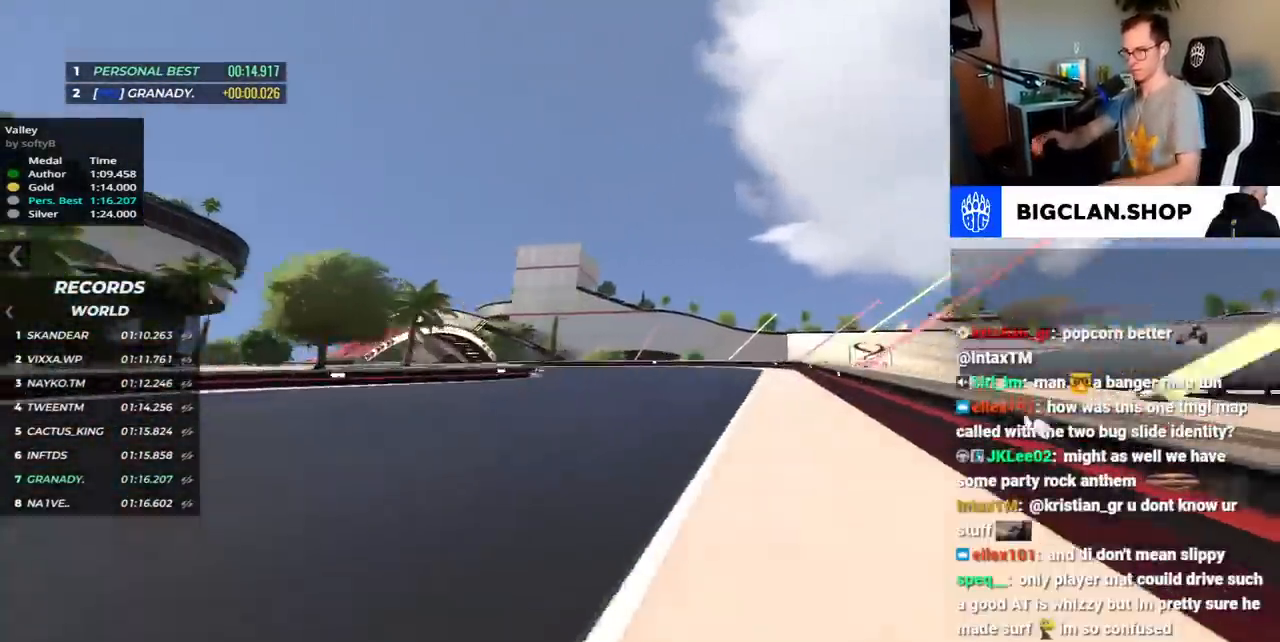
{"keys": ["left", "up"], "events": [[433, "down", "up"]]}
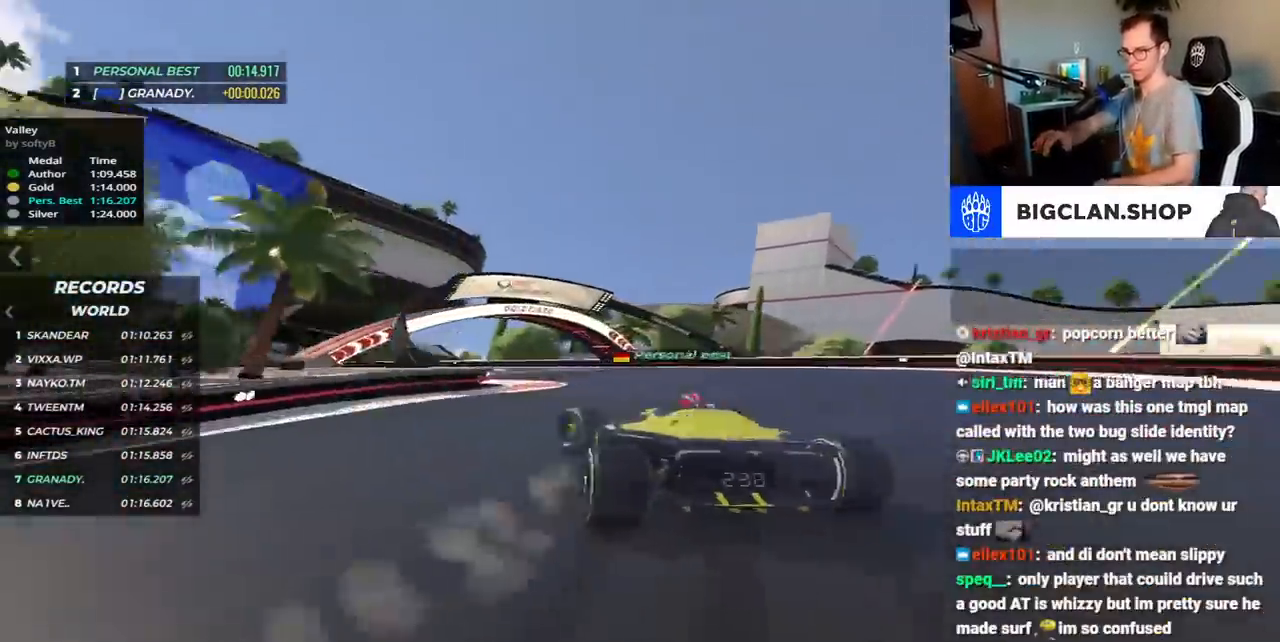
{"keys": ["left", "up"], "events": [[100, "up", "up"], [183, "up", "down"]]}
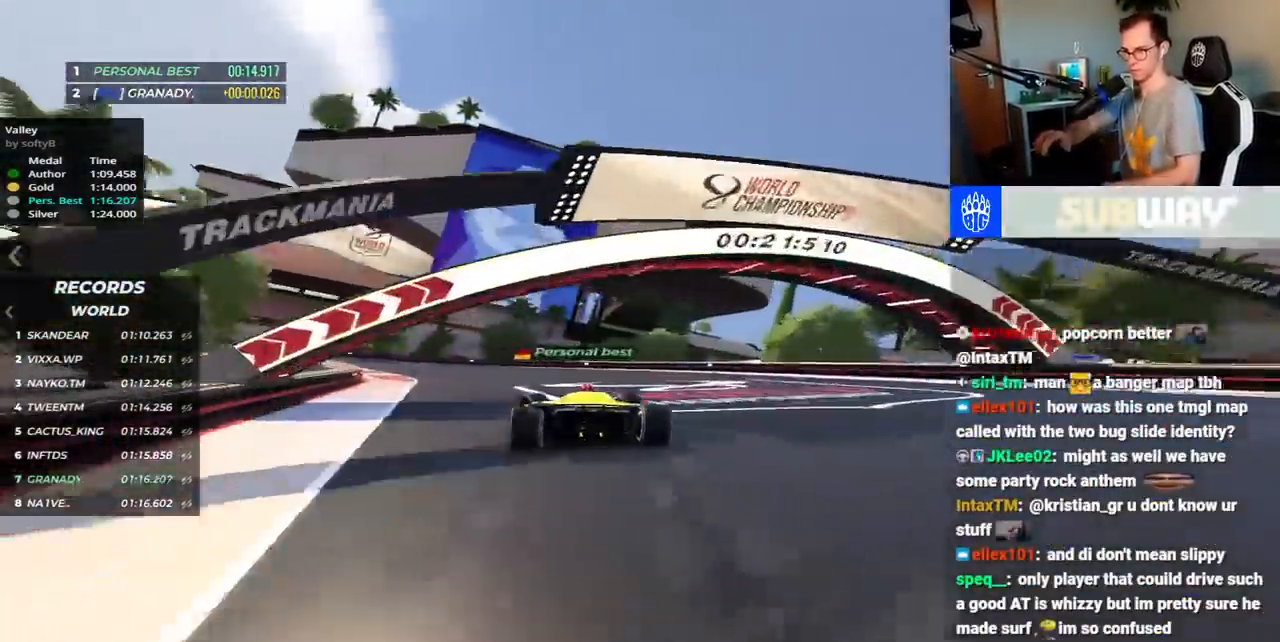
{"keys": ["left", "up"], "events": []}
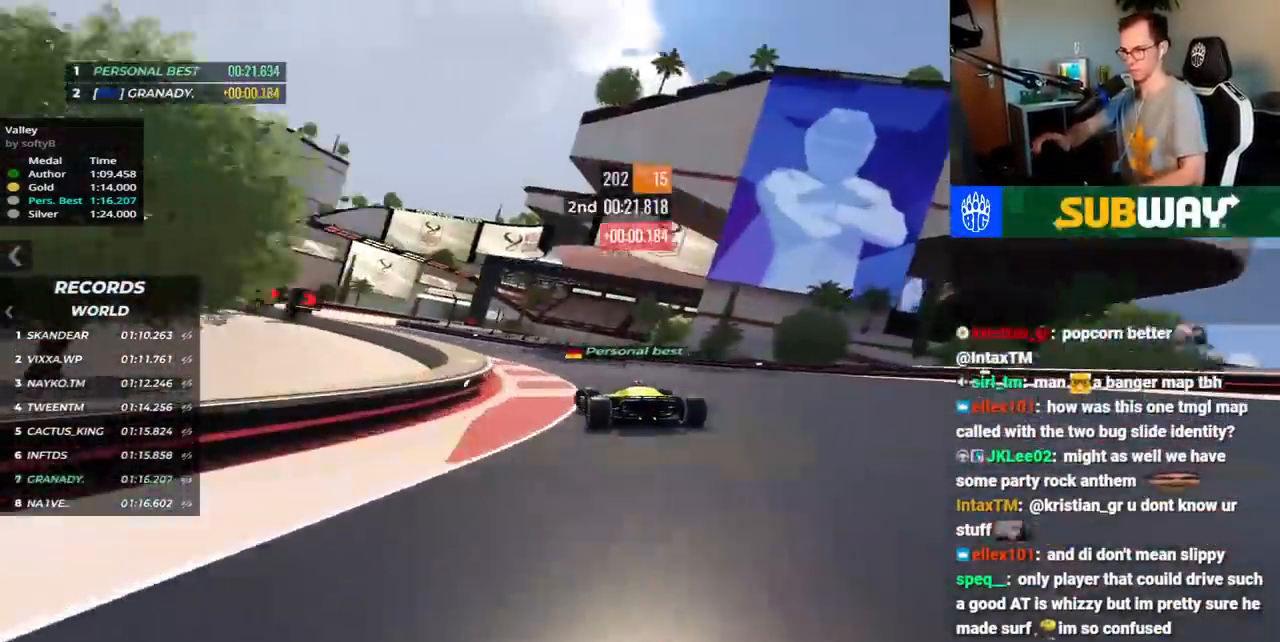
{"keys": ["left", "up"], "events": []}
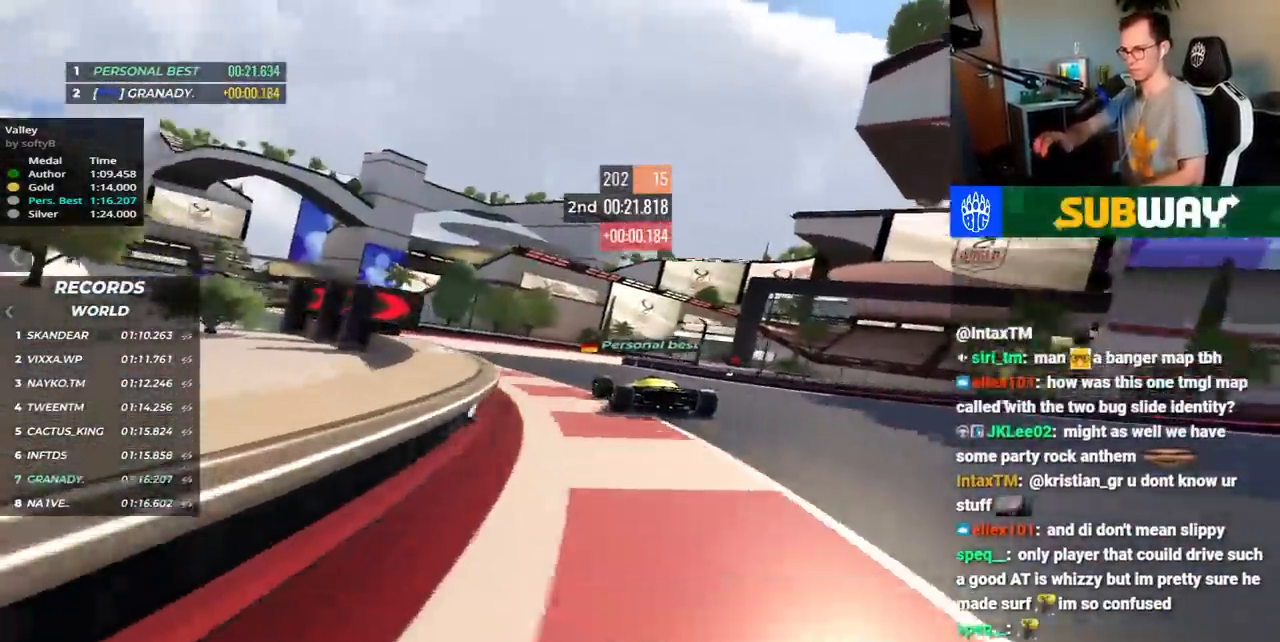
{"keys": ["right", "up"], "events": [[167, "left", "up"], [233, "right", "down"]]}
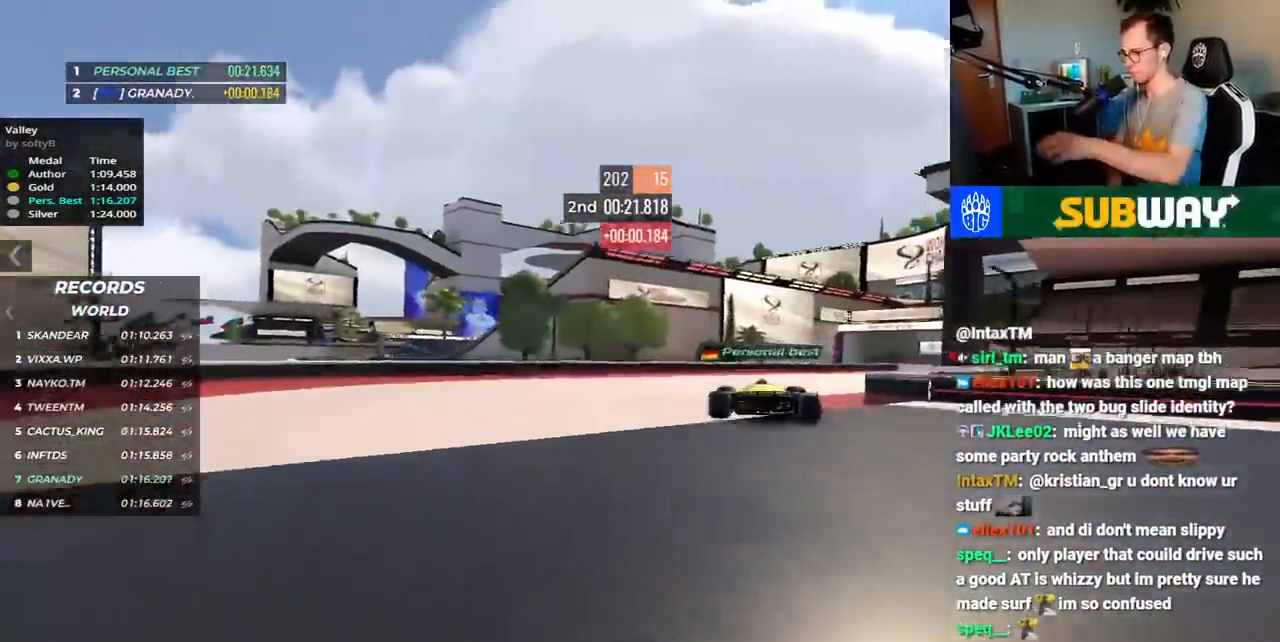
{"keys": ["right", "up"], "events": [[83, "up", "up"], [150, "up", "down"]]}
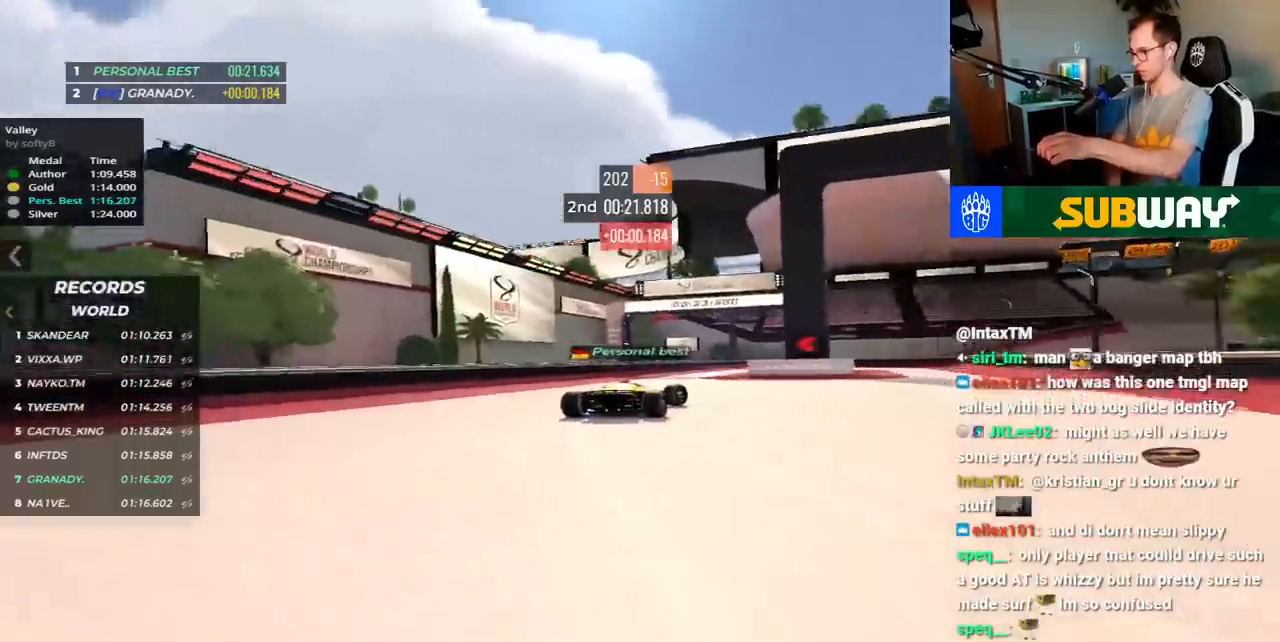
{"keys": ["up"], "events": [[117, "up", "up"], [167, "up", "down"], [450, "right", "up"]]}
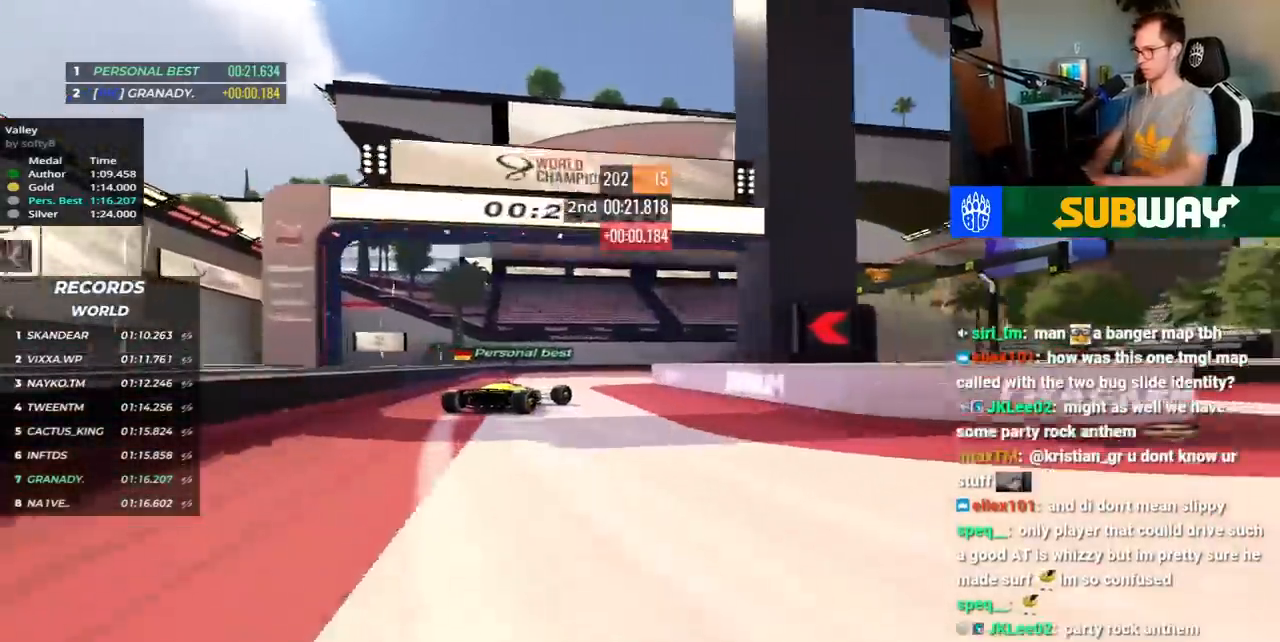
{"keys": ["right", "up"], "events": [[500, "right", "down"]]}
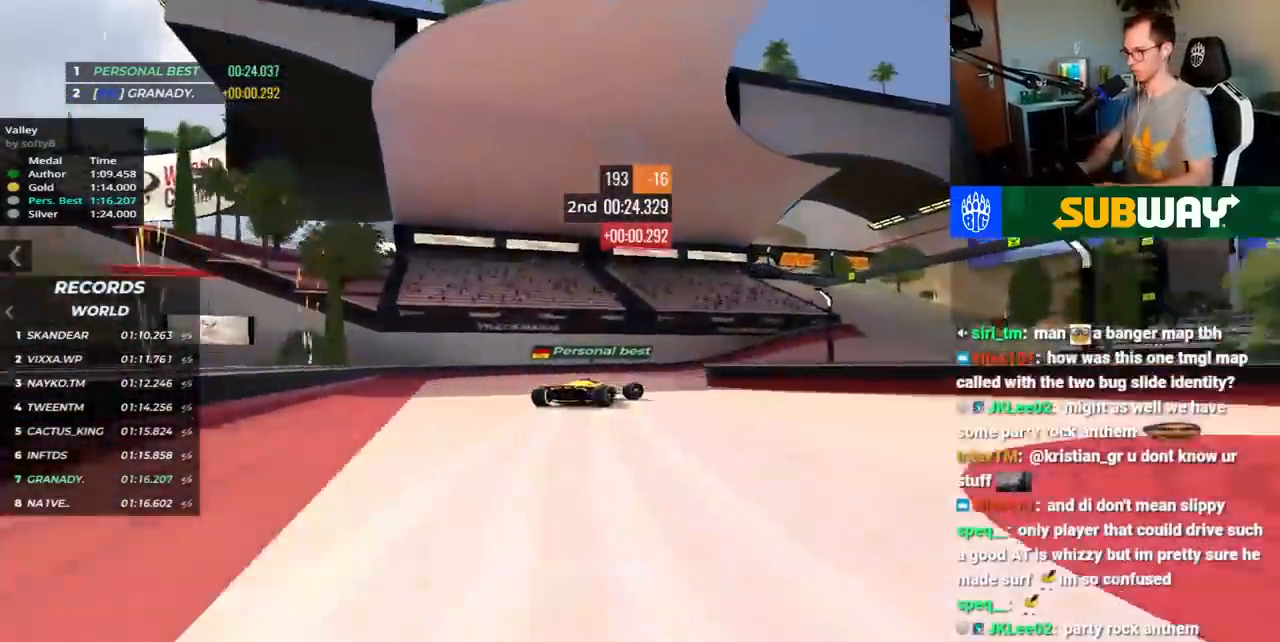
{"keys": ["right", "up"], "events": [[50, "down", "down"], [117, "down", "up"]]}
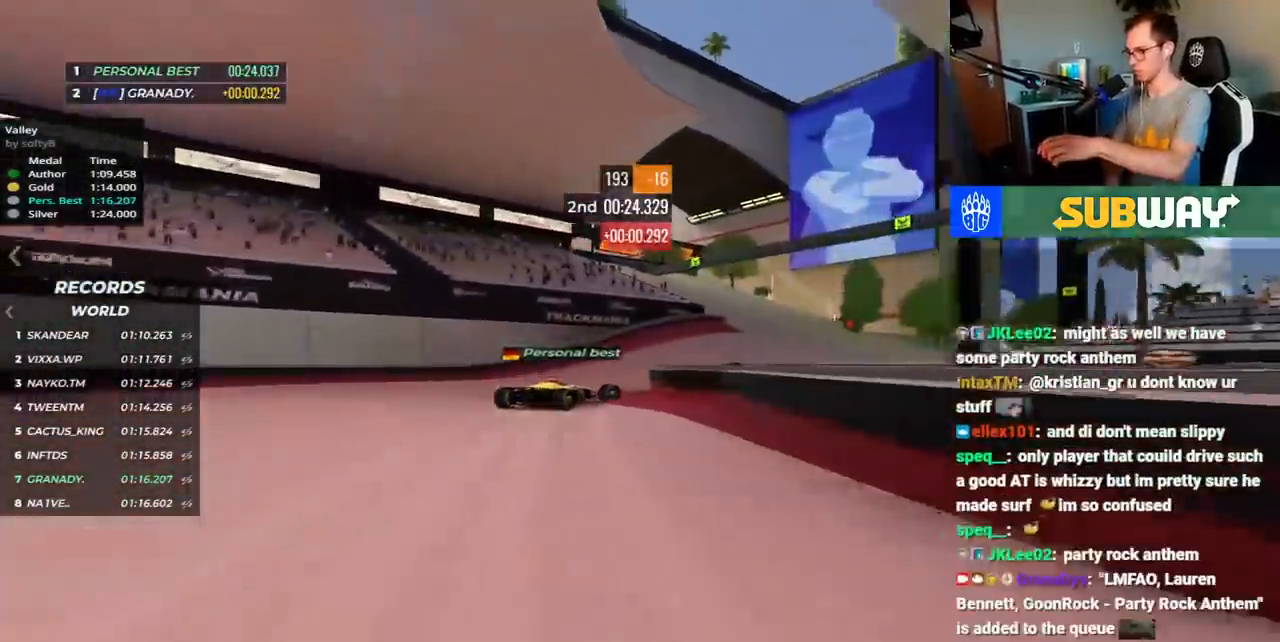
{"keys": ["right", "up"], "events": []}
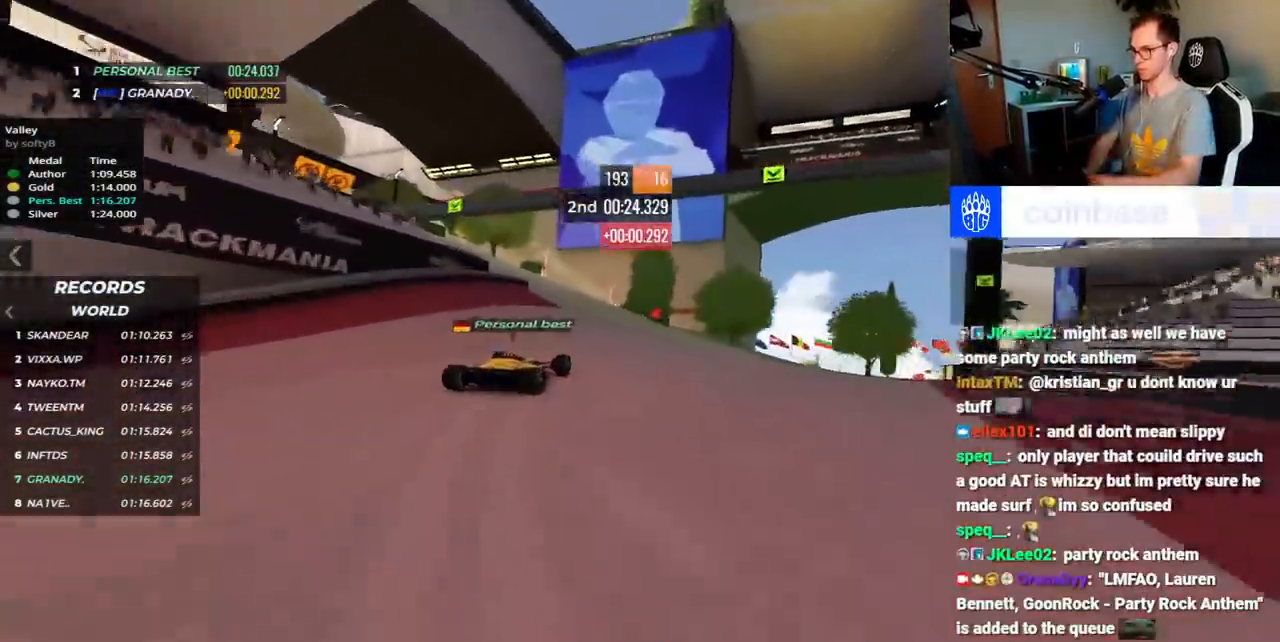
{"keys": ["left", "up"], "events": [[150, "right", "up"], [283, "left", "down"]]}
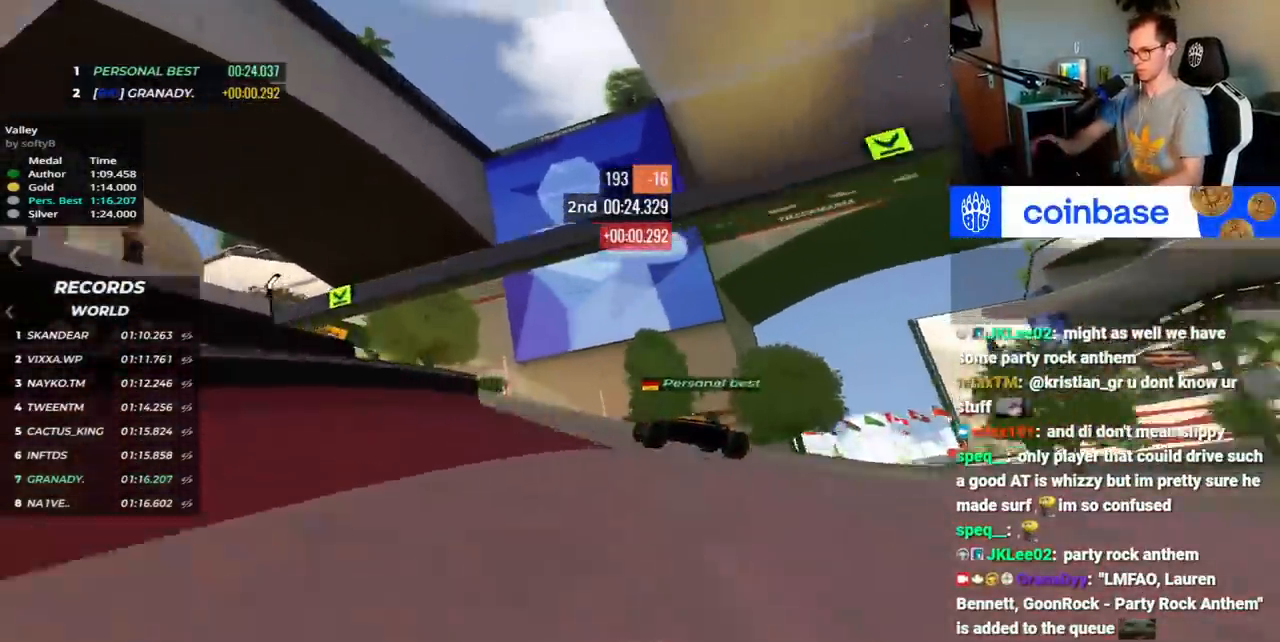
{"keys": ["left", "up"], "events": []}
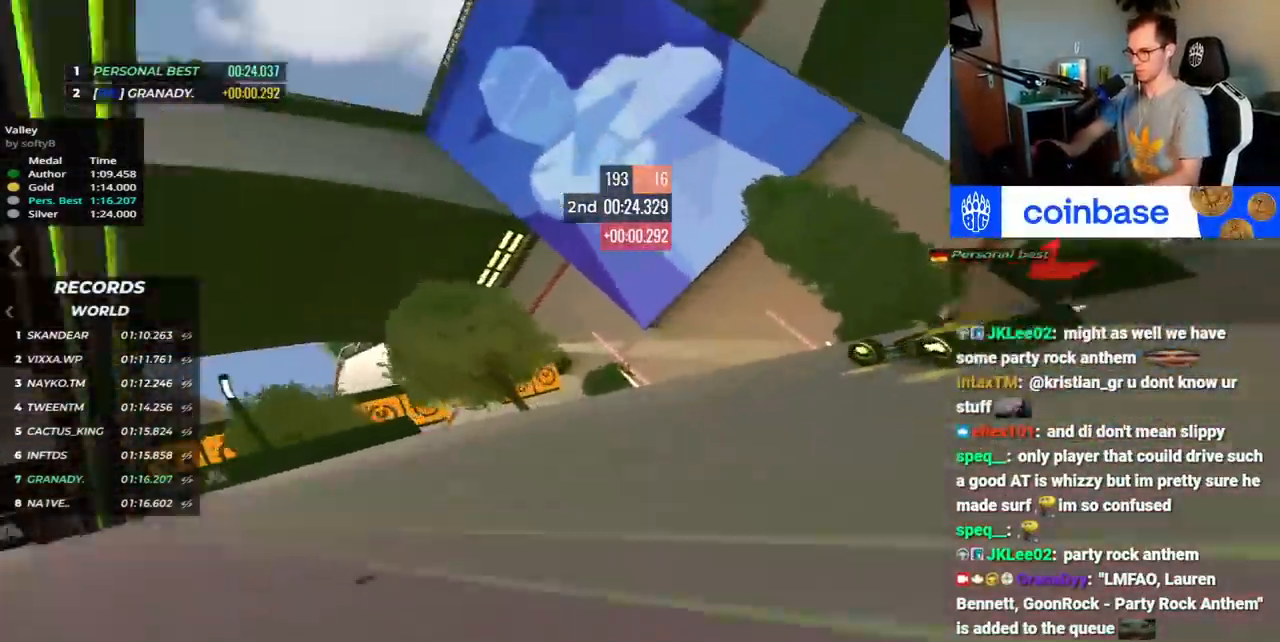
{"keys": ["left", "up"], "events": [[100, "down", "down"], [283, "down", "up"]]}
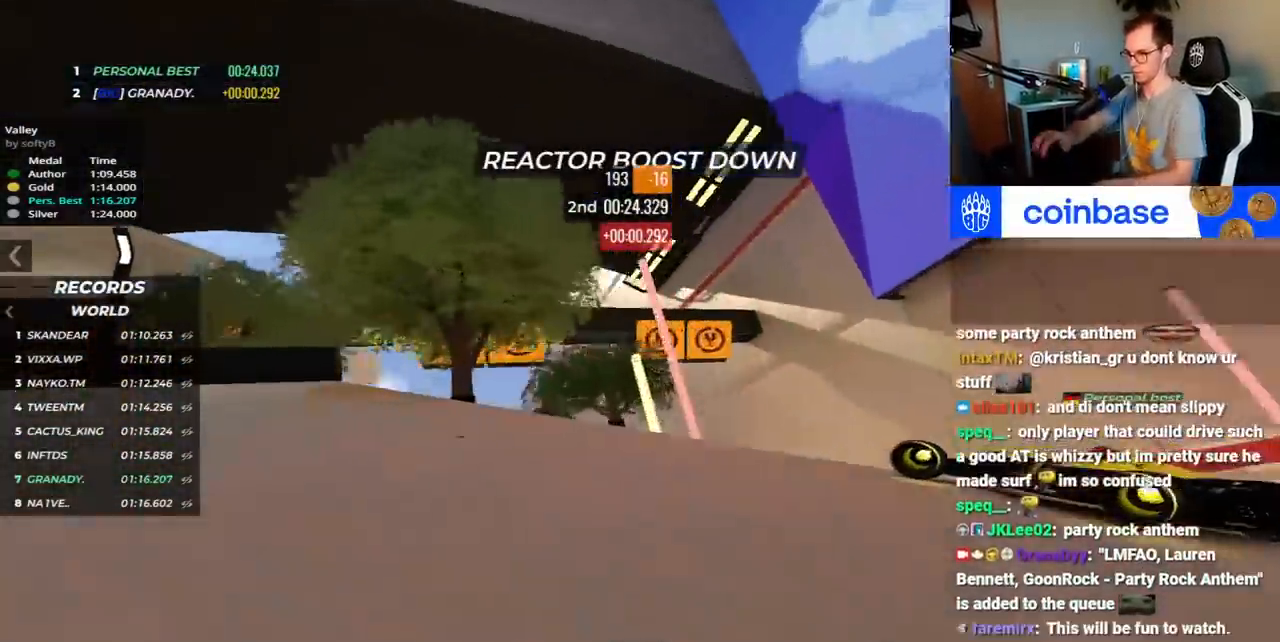
{"keys": ["left", "up"], "events": []}
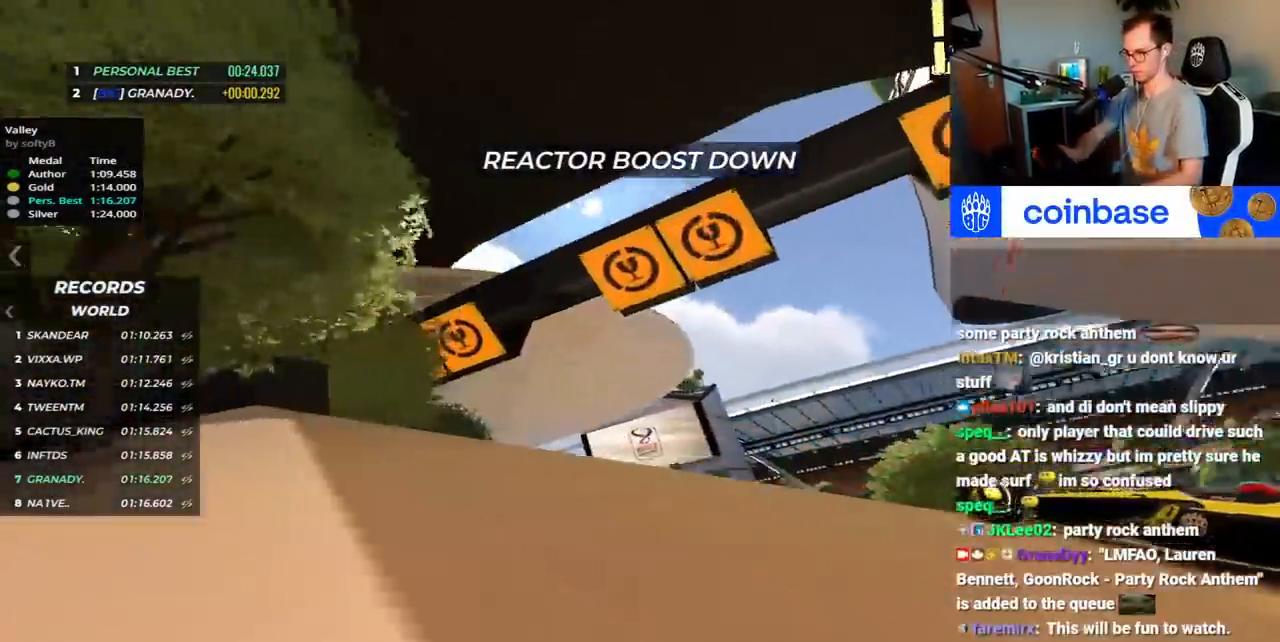
{"keys": ["up"], "events": [[217, "left", "up"]]}
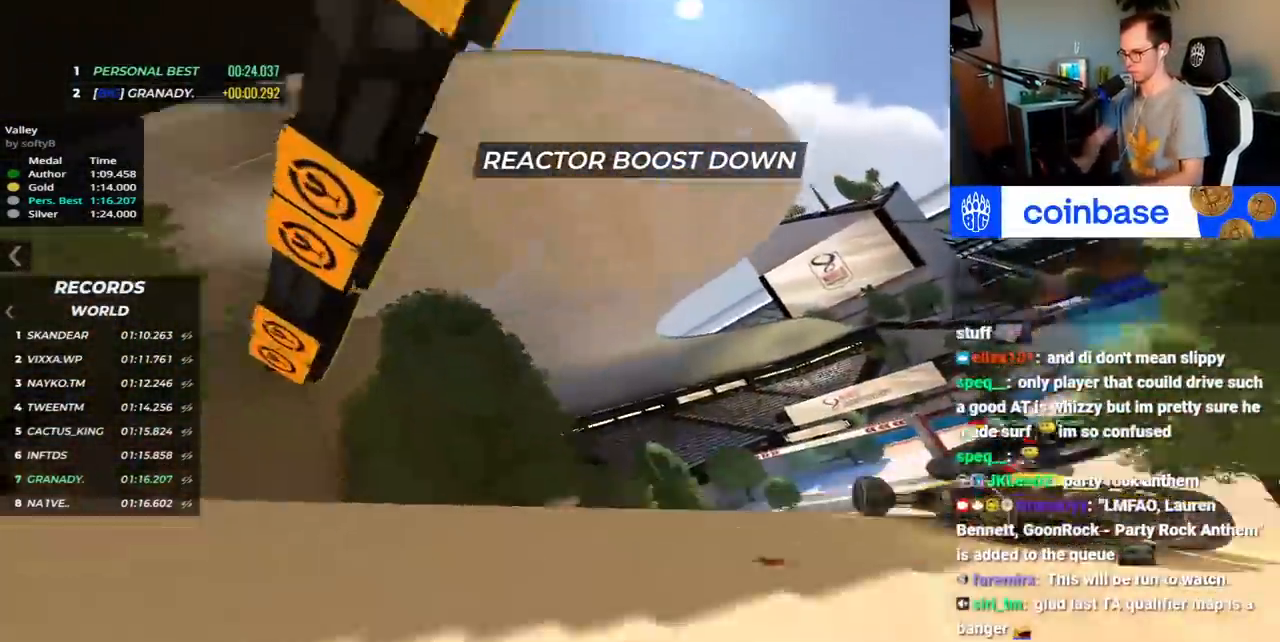
{"keys": ["right", "up"], "events": [[33, "right", "down"]]}
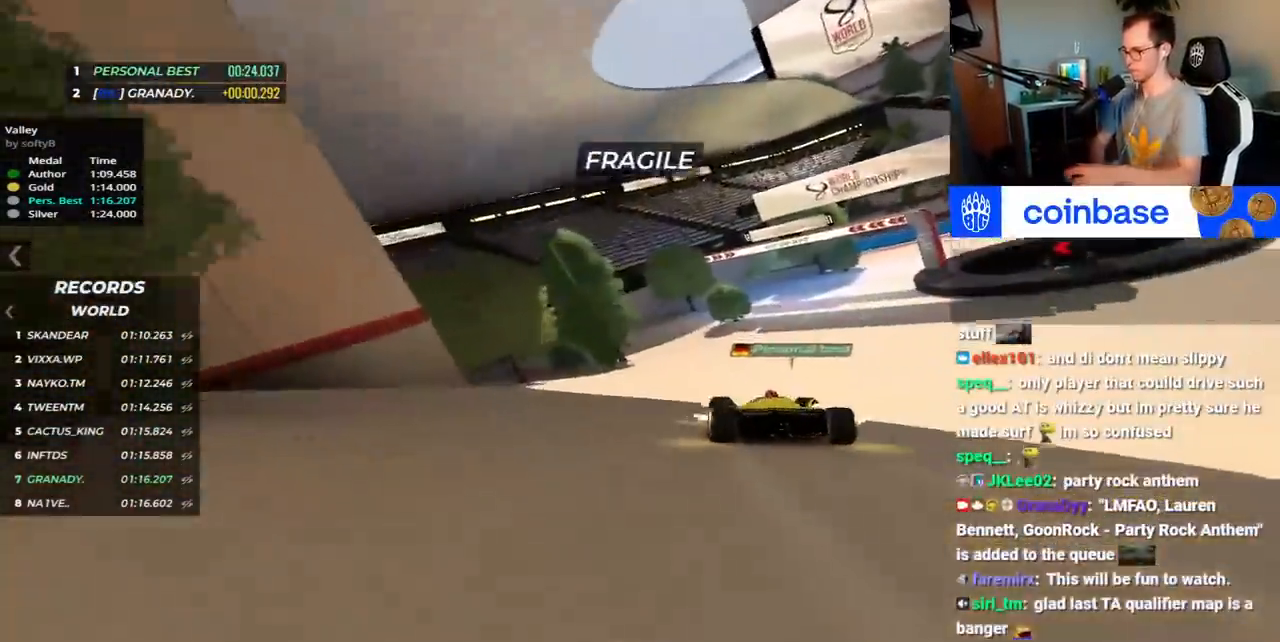
{"keys": ["right", "up"], "events": []}
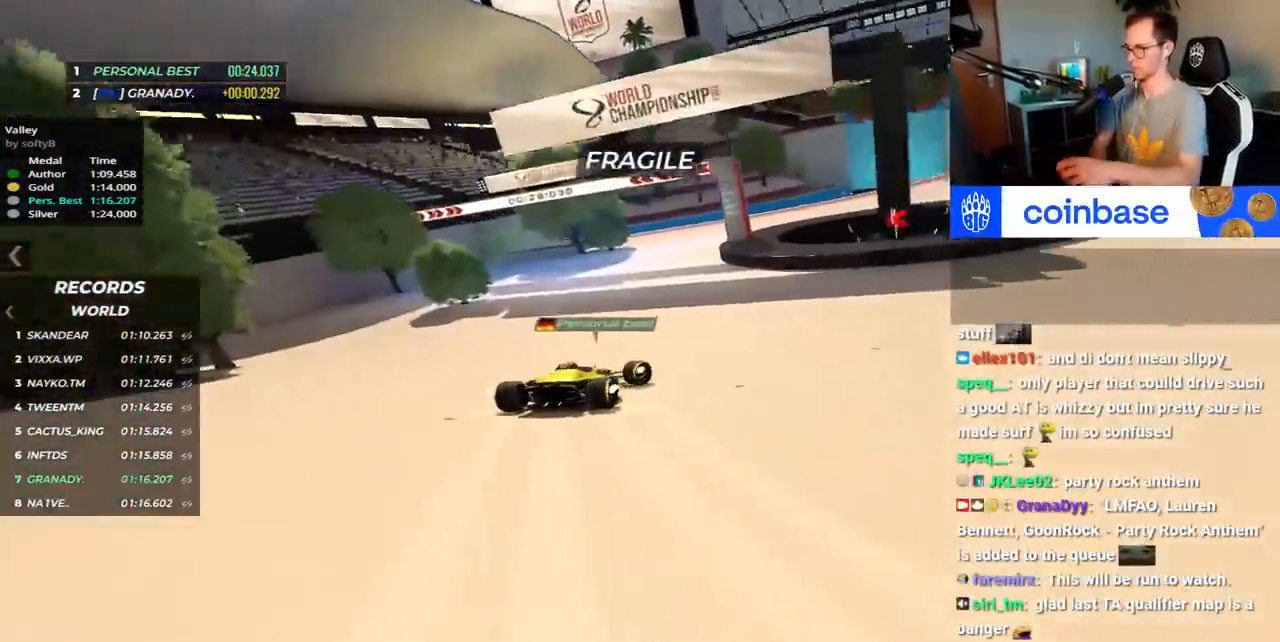
{"keys": ["down", "right", "up"], "events": [[450, "down", "down"]]}
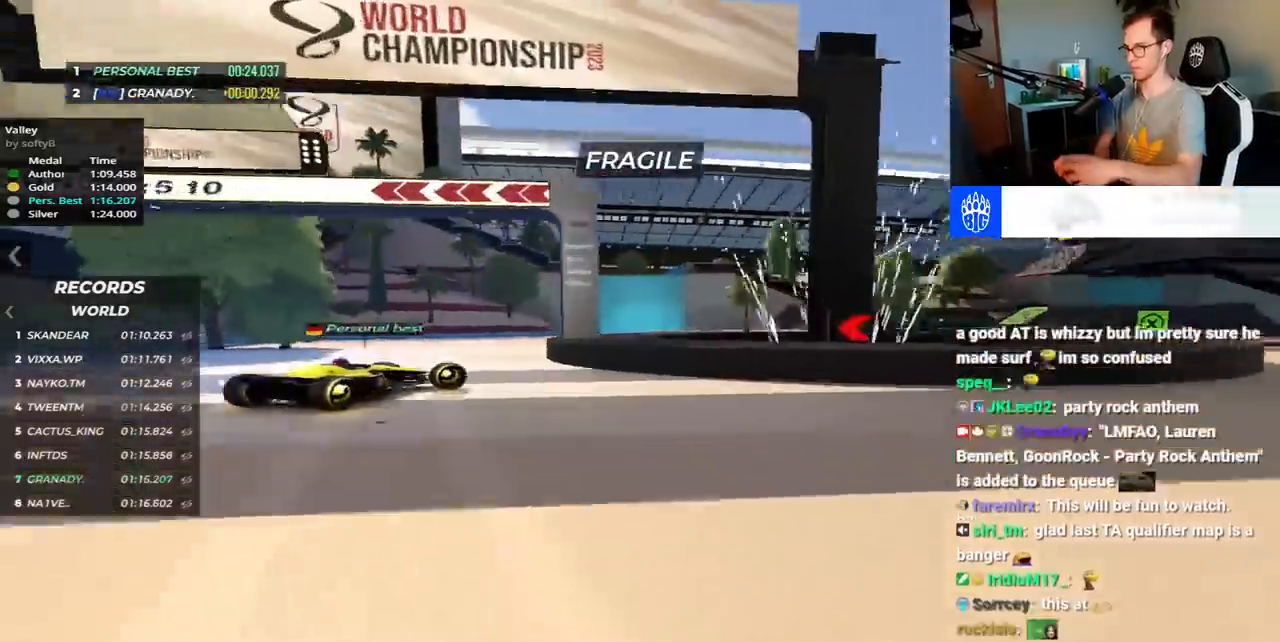
{"keys": ["right", "up"], "events": [[100, "down", "up"]]}
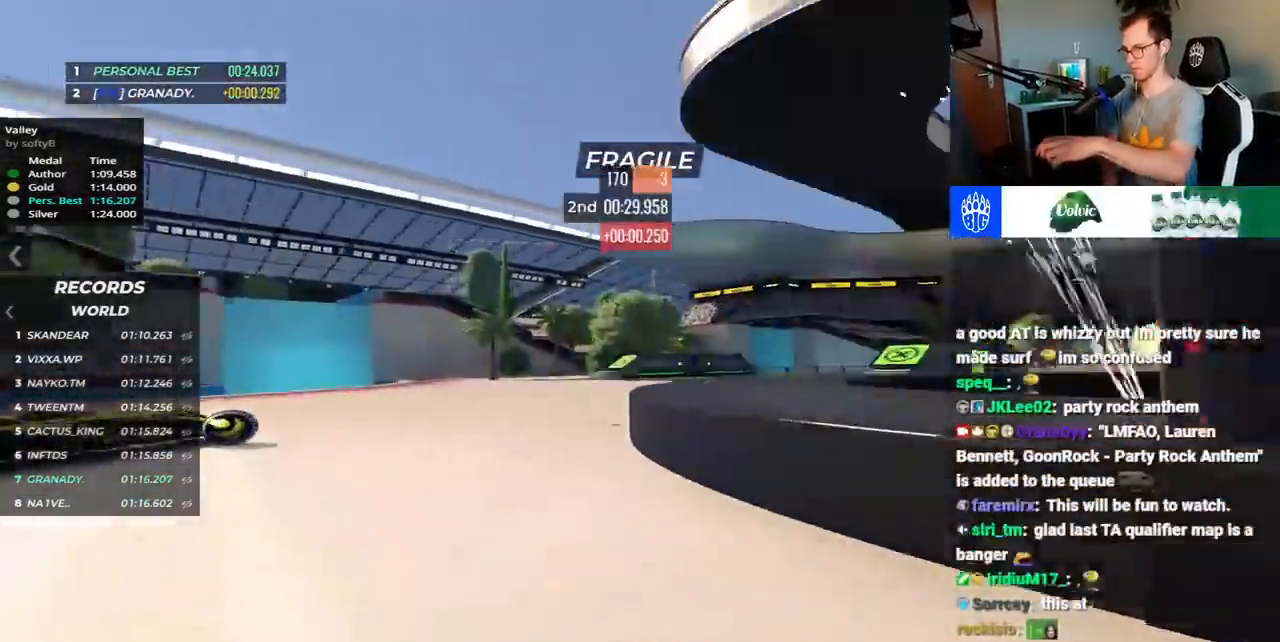
{"keys": ["down", "right", "up"], "events": [[50, "down", "down"]]}
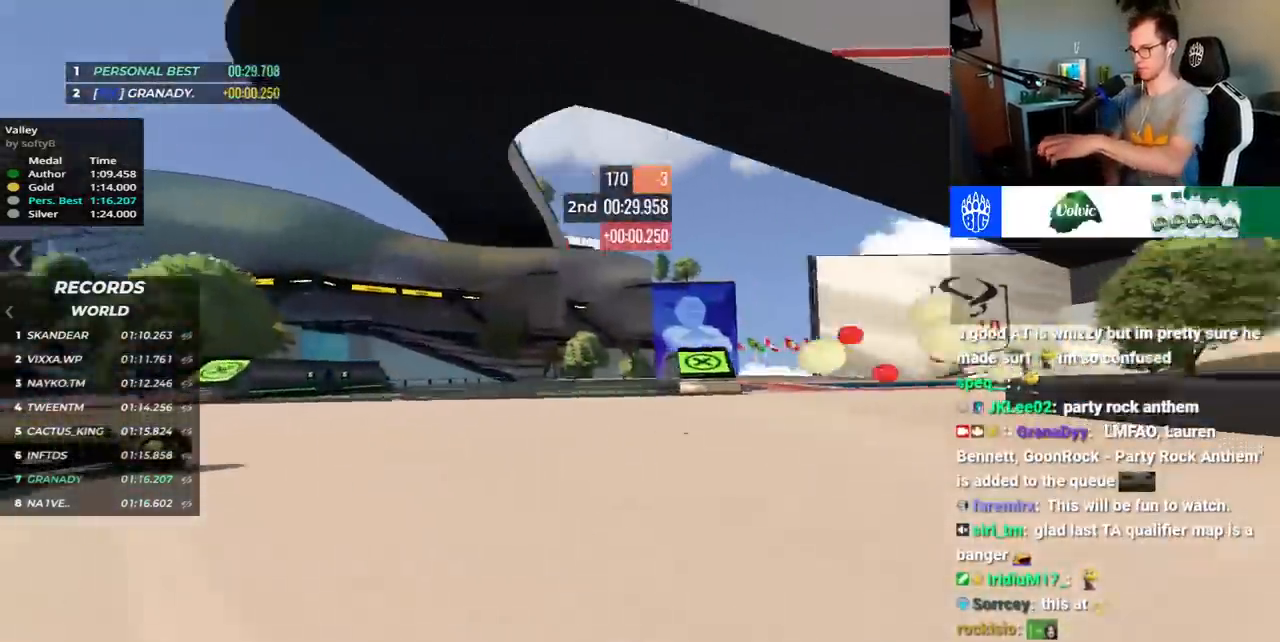
{"keys": ["left", "up"], "events": [[217, "right", "up"], [267, "left", "down"], [283, "down", "up"]]}
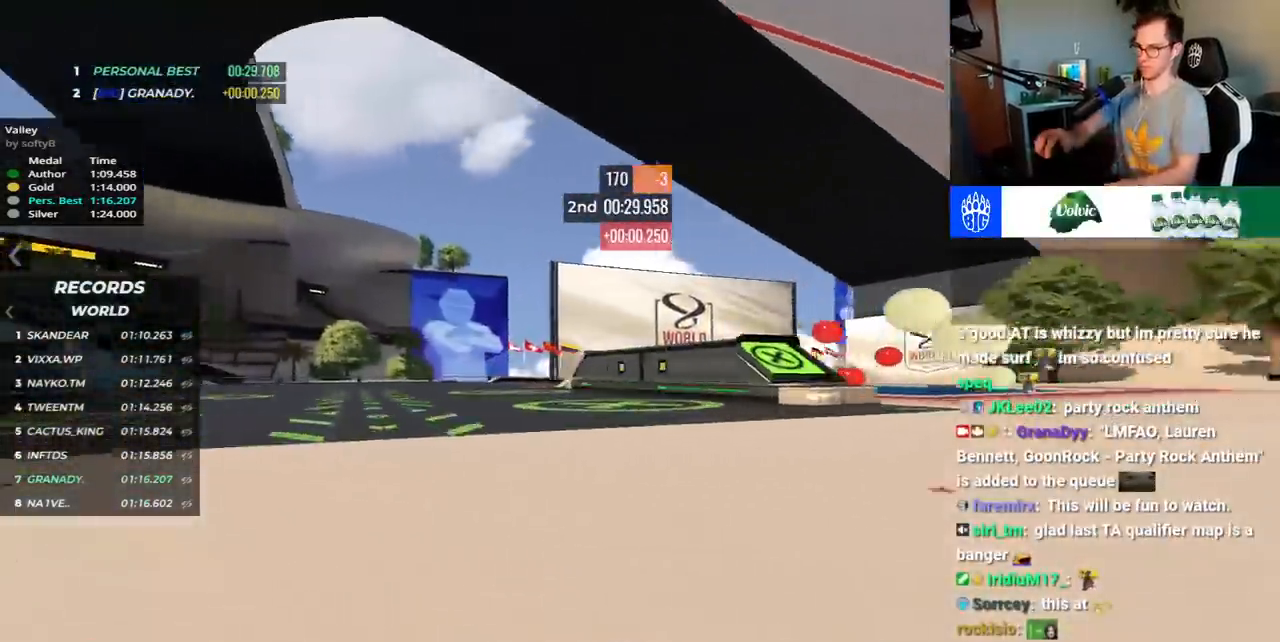
{"keys": ["right", "up"], "events": [[217, "left", "up"], [317, "right", "down"]]}
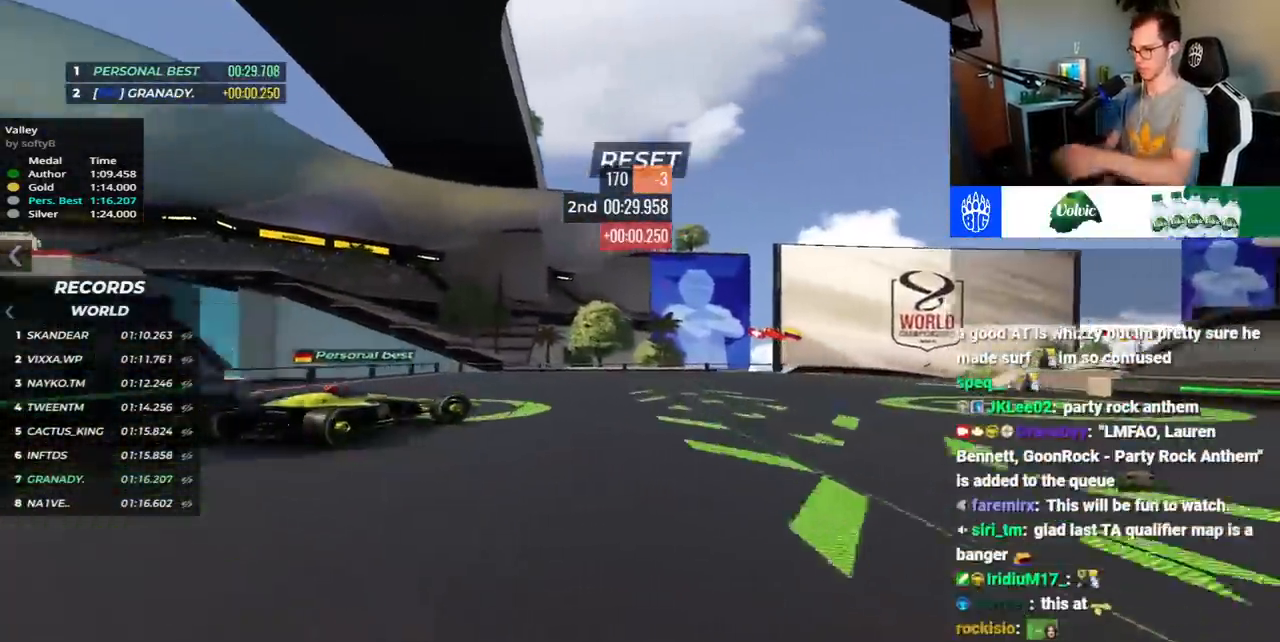
{"keys": ["right", "up"], "events": []}
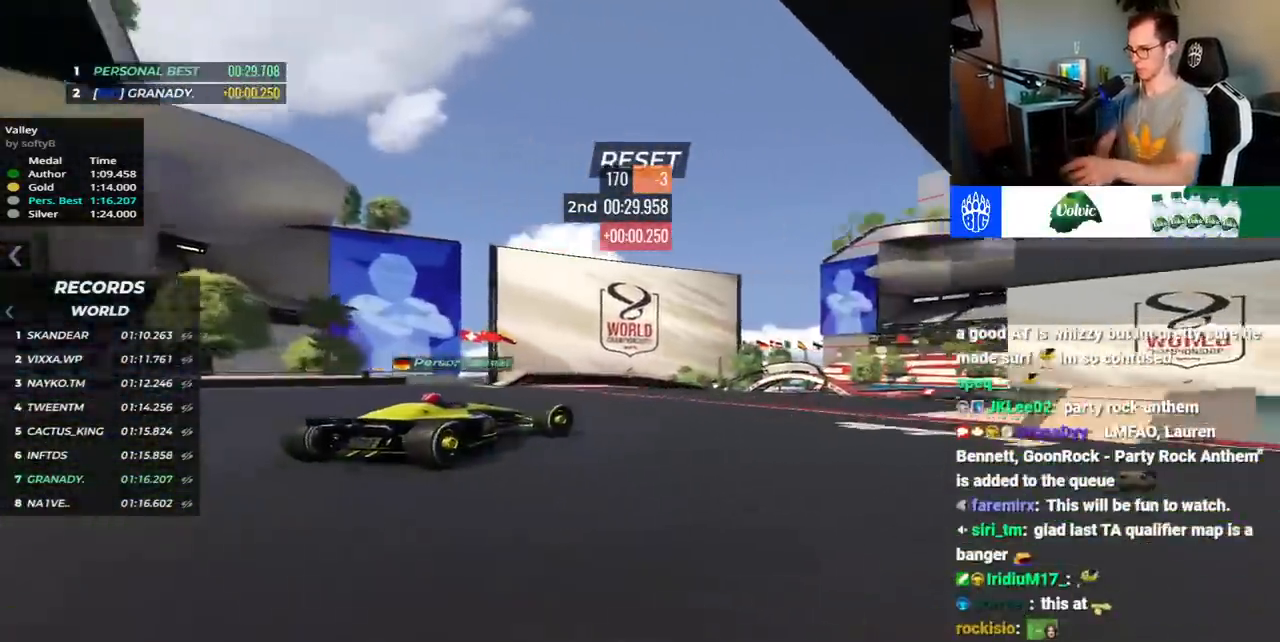
{"keys": ["up"], "events": [[317, "right", "up"]]}